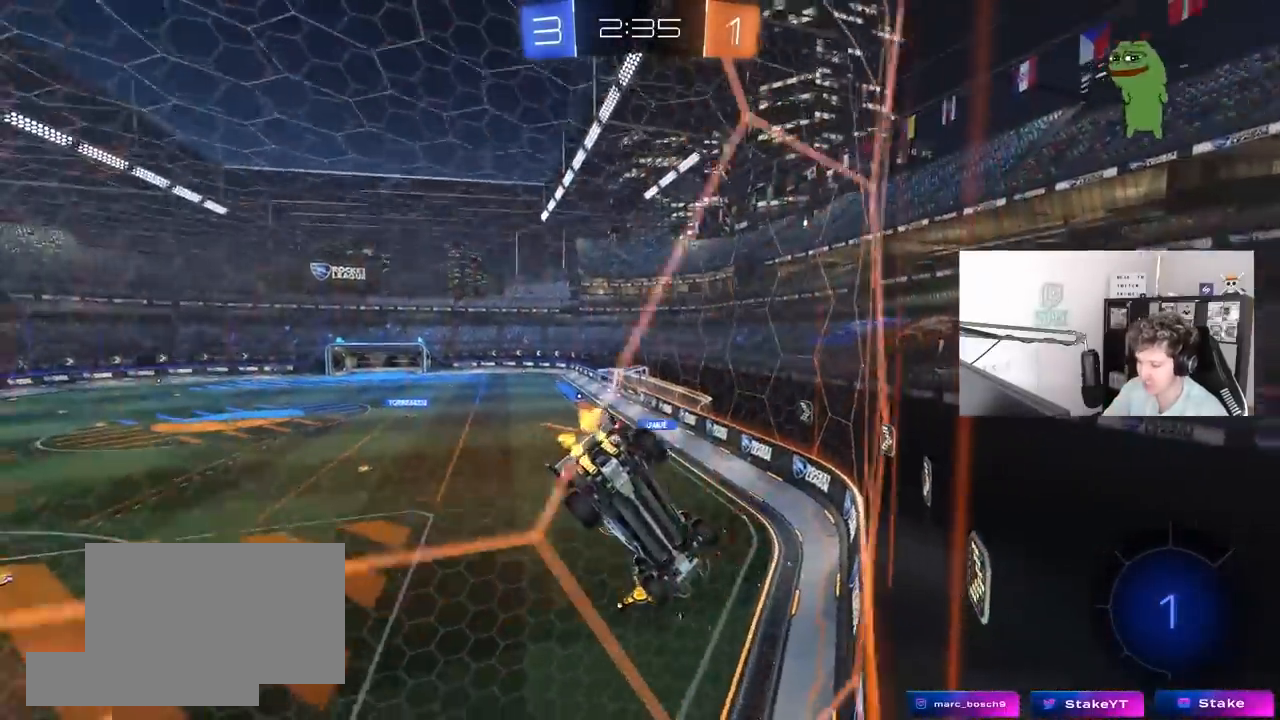
Gameplay with keyboard and mouse; each line is a JSON object with the keys and mouse buttons held at the frame after it. "events" lists presses ("down") and releases ("up") of "1", "2", "3", "4", "5", "a", "alt", "c", "caps_lock", "ctrl", "d", "e", "f", "g", "q", "r", "s", "shift", "space", "t", "tab", "v", "w", "x", "z", "mouse_left", "mouse_wheel" and "mouse_right" between this image and that frame as [ms after this image, input, new state], when the widget could be followed in between. "mouse_left", "mouse_wheel", "mouse_right" = the "left", "wheel", "right" buttons of the "mouse" list. No other keys are recorded. "wheel" means that the mouse wheel is clicked or scrolled. "mouse_move" is the direction in which the mouse moves at that frame (one of eight, or "still"), when it could be read.
{"keys": ["w"], "mouse": [], "mouse_move": "still", "events": [[117, "mouse_left", "down"], [383, "mouse_left", "up"]]}
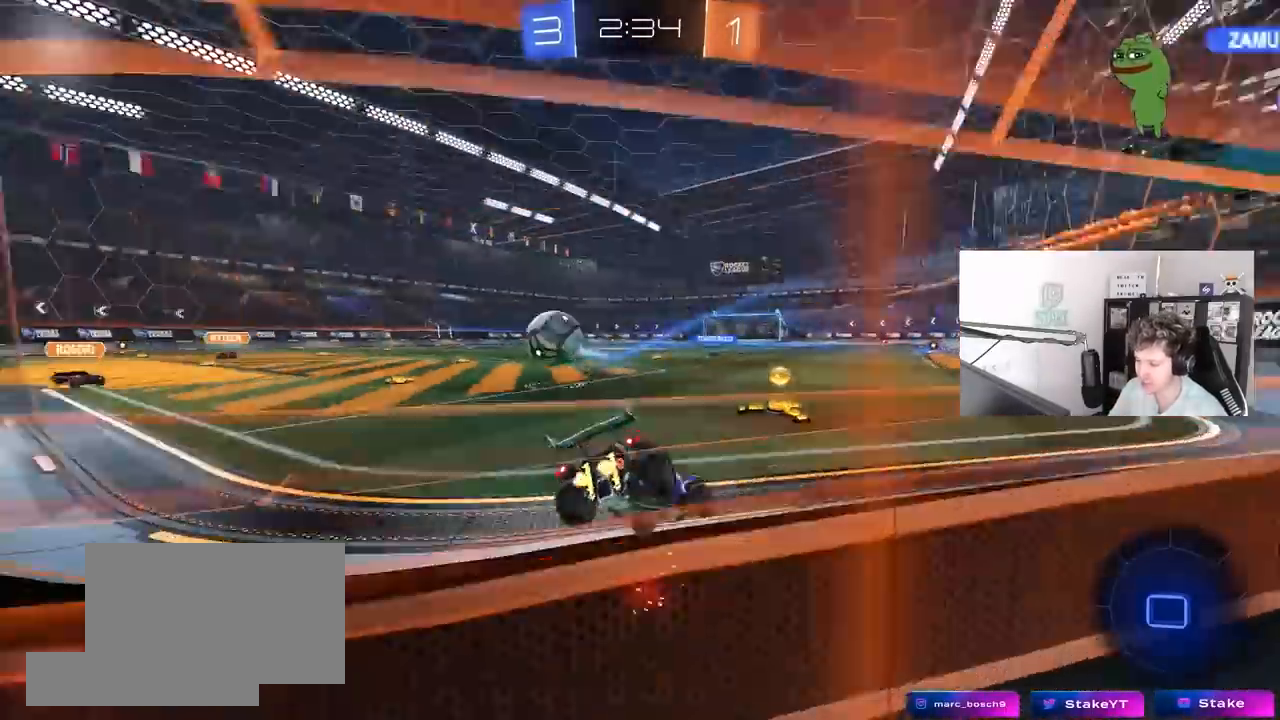
{"keys": ["d", "s", "shift"], "mouse": ["left"], "mouse_move": "up", "events": [[50, "a", "down"], [100, "mouse_left", "down"], [133, "a", "up"], [183, "d", "down"], [183, "mouse_right", "down"], [233, "shift", "down"], [283, "mouse_right", "up"], [333, "mouse_right", "down"], [333, "w", "up"], [383, "s", "down"], [467, "mouse_right", "up"]]}
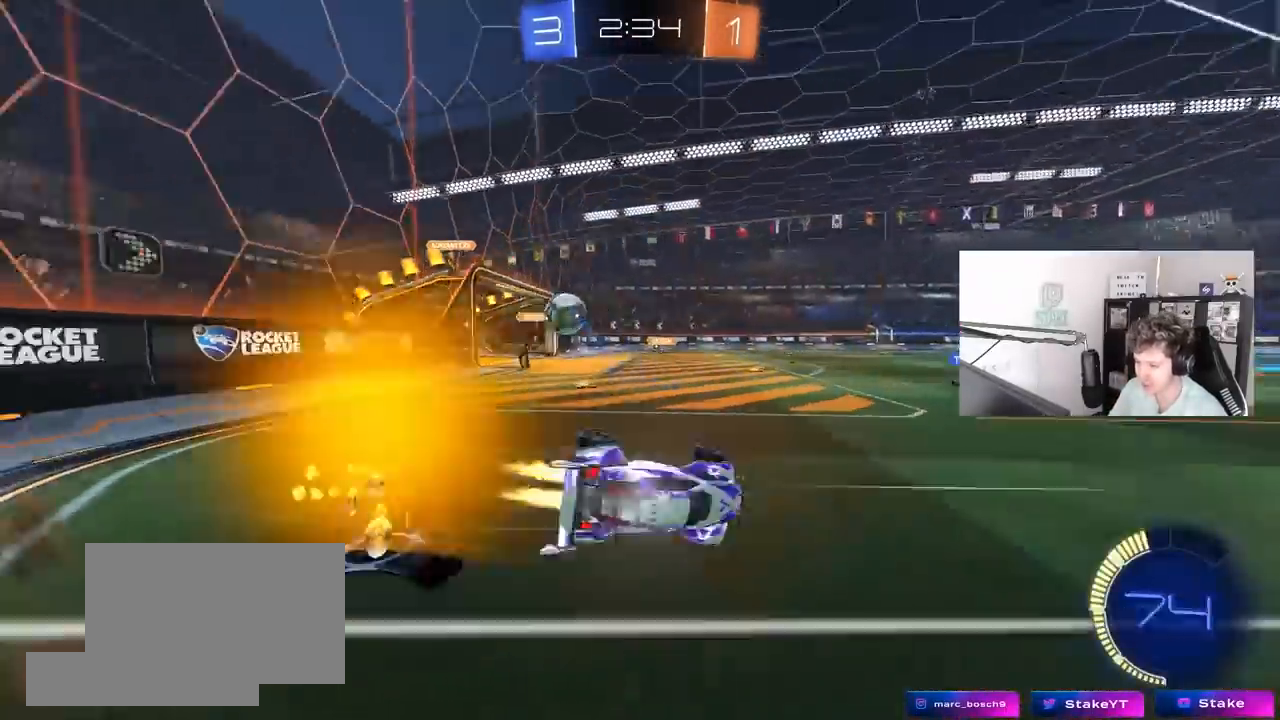
{"keys": ["d", "shift"], "mouse": [], "mouse_move": "still", "events": [[150, "s", "up"], [250, "mouse_left", "up"], [300, "s", "down"], [483, "s", "up"]]}
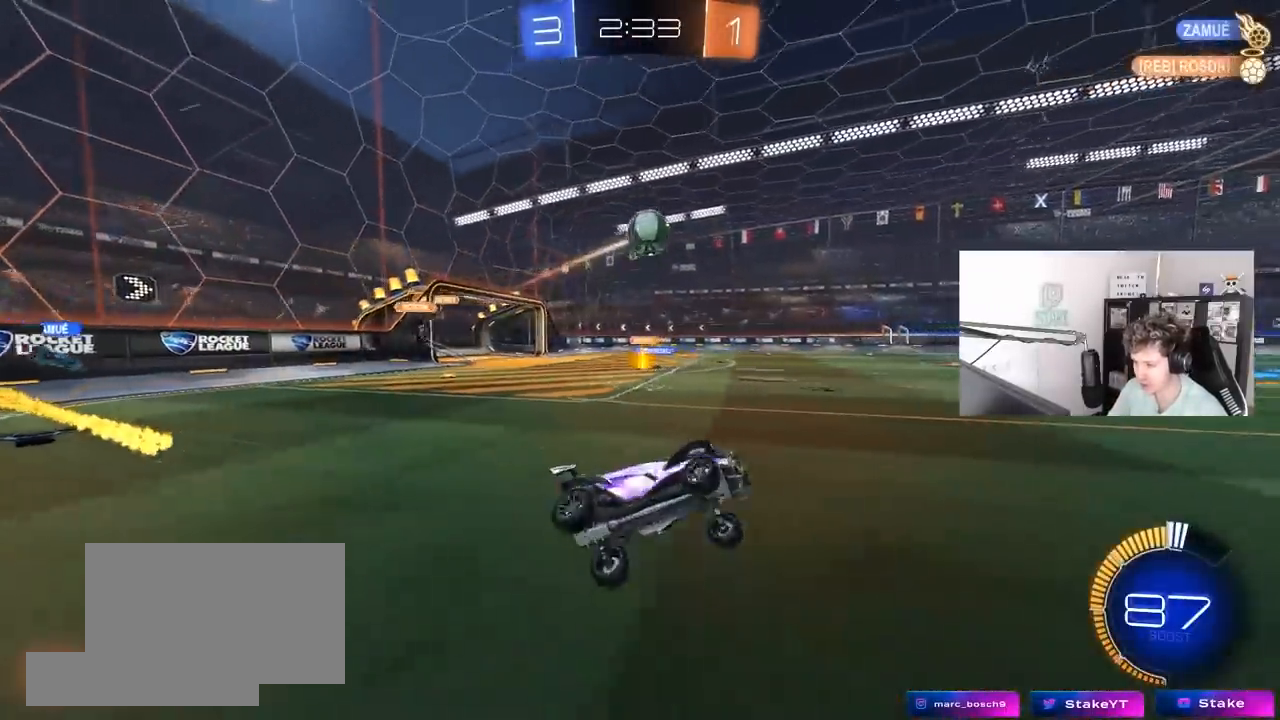
{"keys": ["w"], "mouse": [], "mouse_move": "still", "events": [[33, "shift", "up"], [133, "d", "up"], [167, "w", "down"]]}
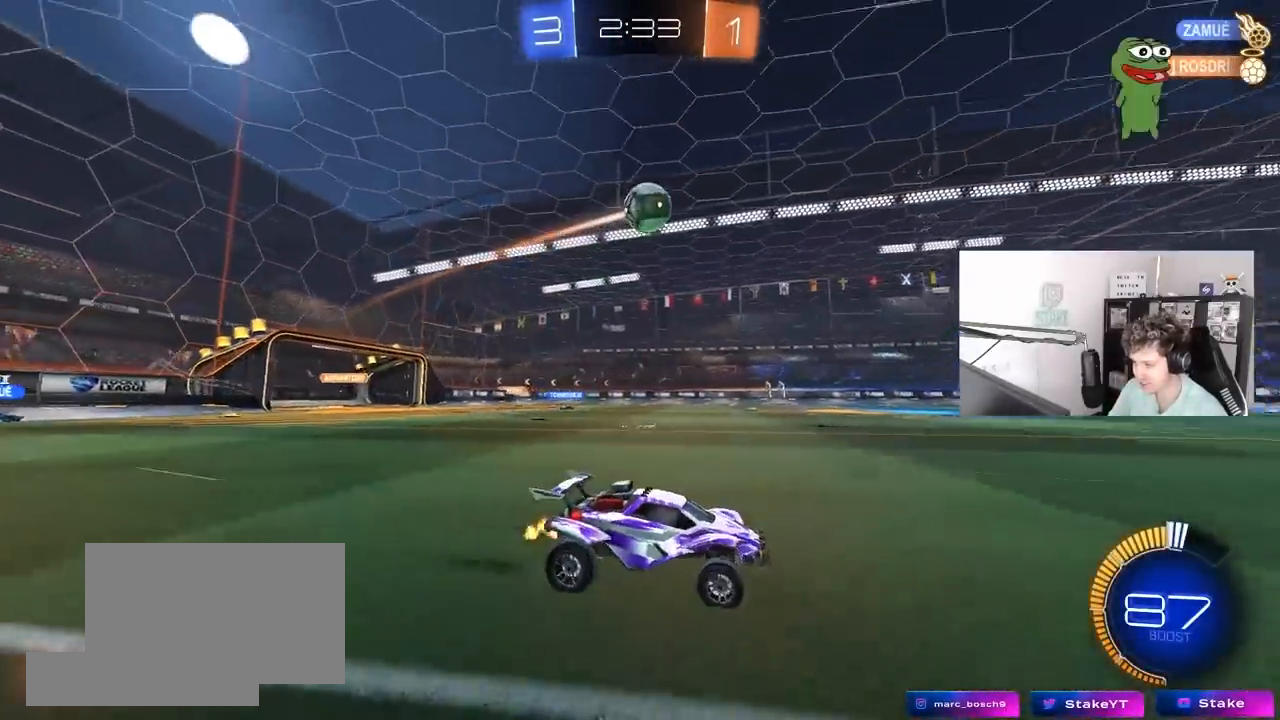
{"keys": ["w"], "mouse": ["left"], "mouse_move": "still", "events": [[383, "a", "down"], [467, "a", "up"], [467, "mouse_left", "down"]]}
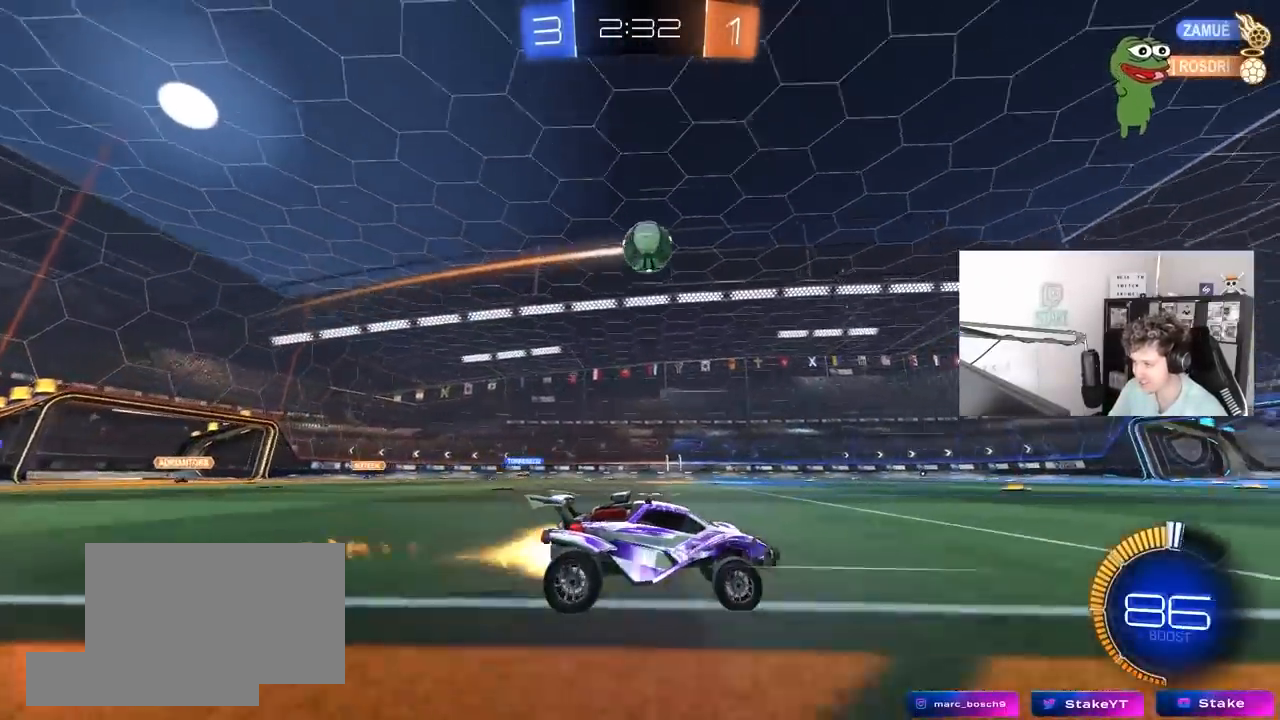
{"keys": ["w"], "mouse": [], "mouse_move": "still", "events": [[350, "mouse_left", "up"]]}
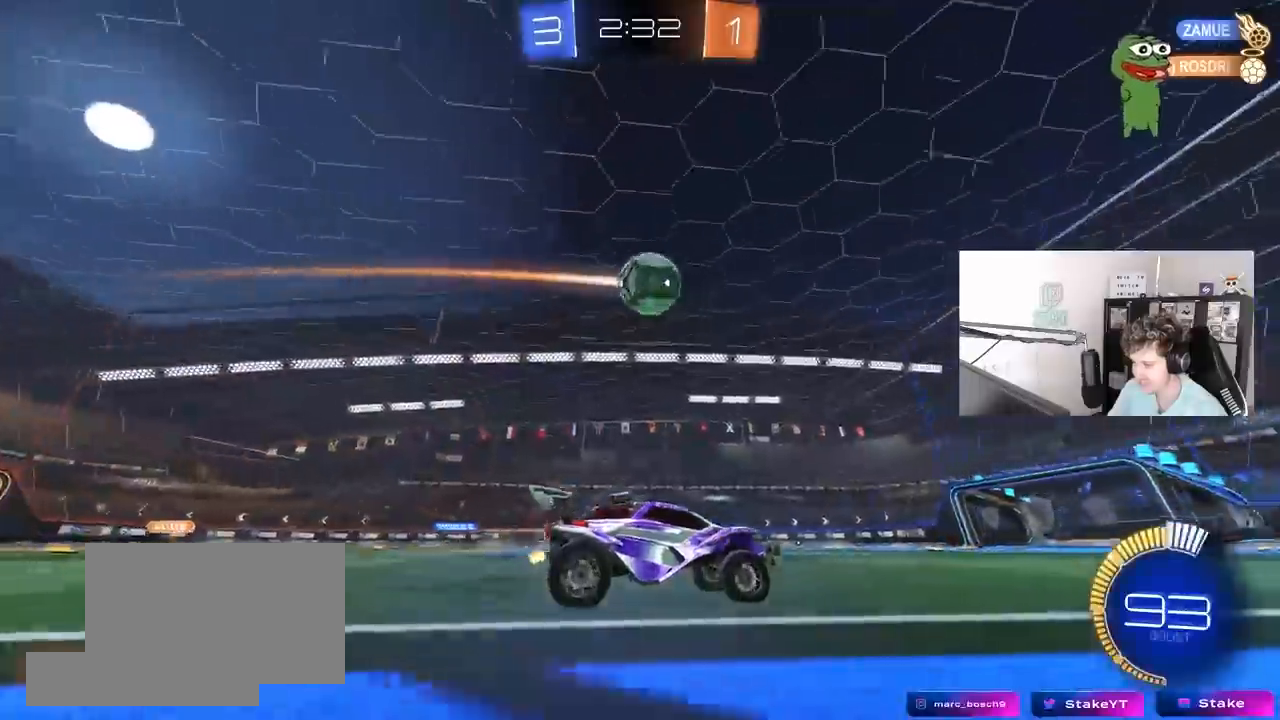
{"keys": ["w"], "mouse": ["left"], "mouse_move": "down-left", "events": [[217, "d", "down"], [317, "mouse_left", "down"], [367, "d", "up"]]}
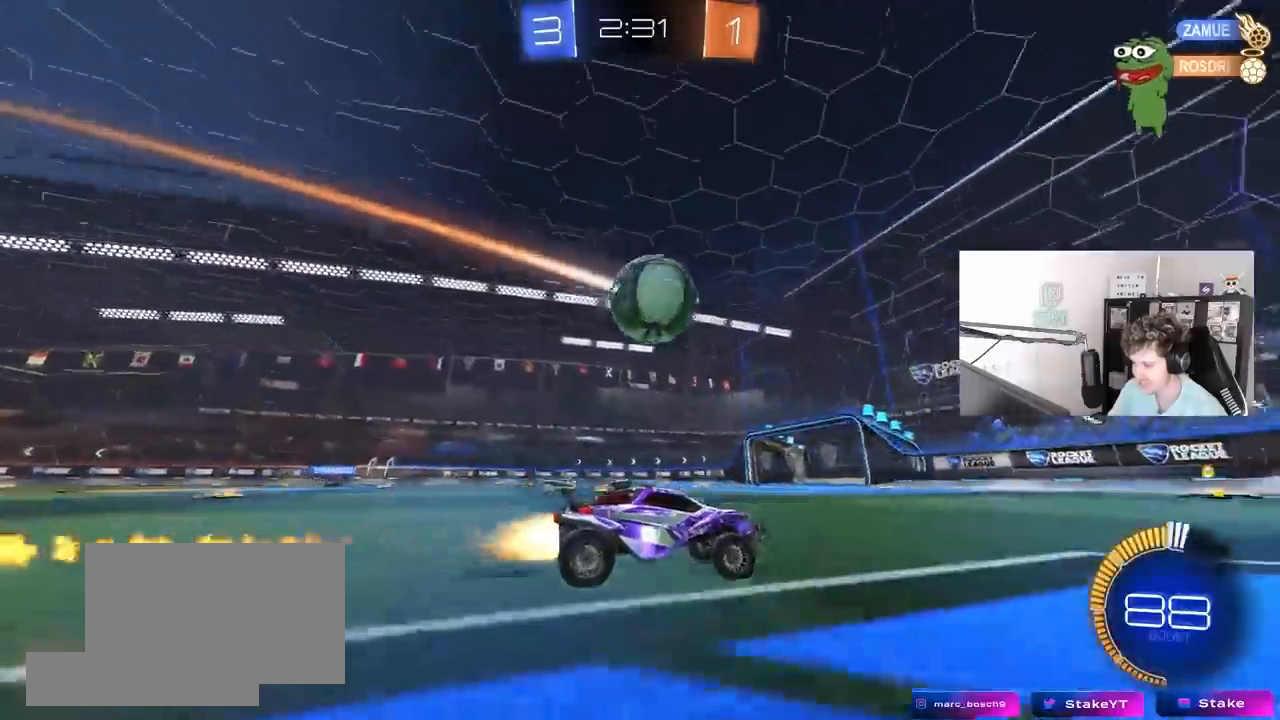
{"keys": ["w"], "mouse": [], "mouse_move": "left", "events": [[50, "mouse_left", "up"], [233, "mouse_left", "down"], [400, "mouse_left", "up"]]}
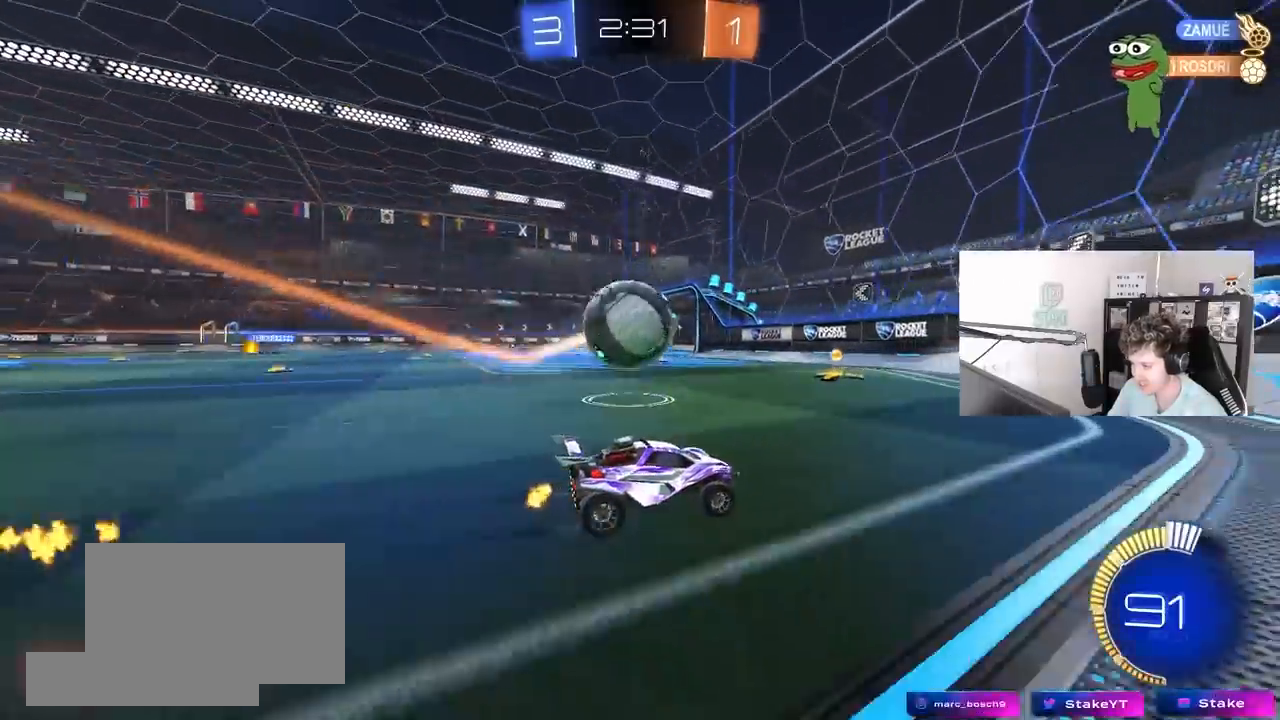
{"keys": ["w"], "mouse": ["left"], "mouse_move": "down-left", "events": [[17, "a", "down"], [150, "mouse_left", "down"], [200, "a", "up"]]}
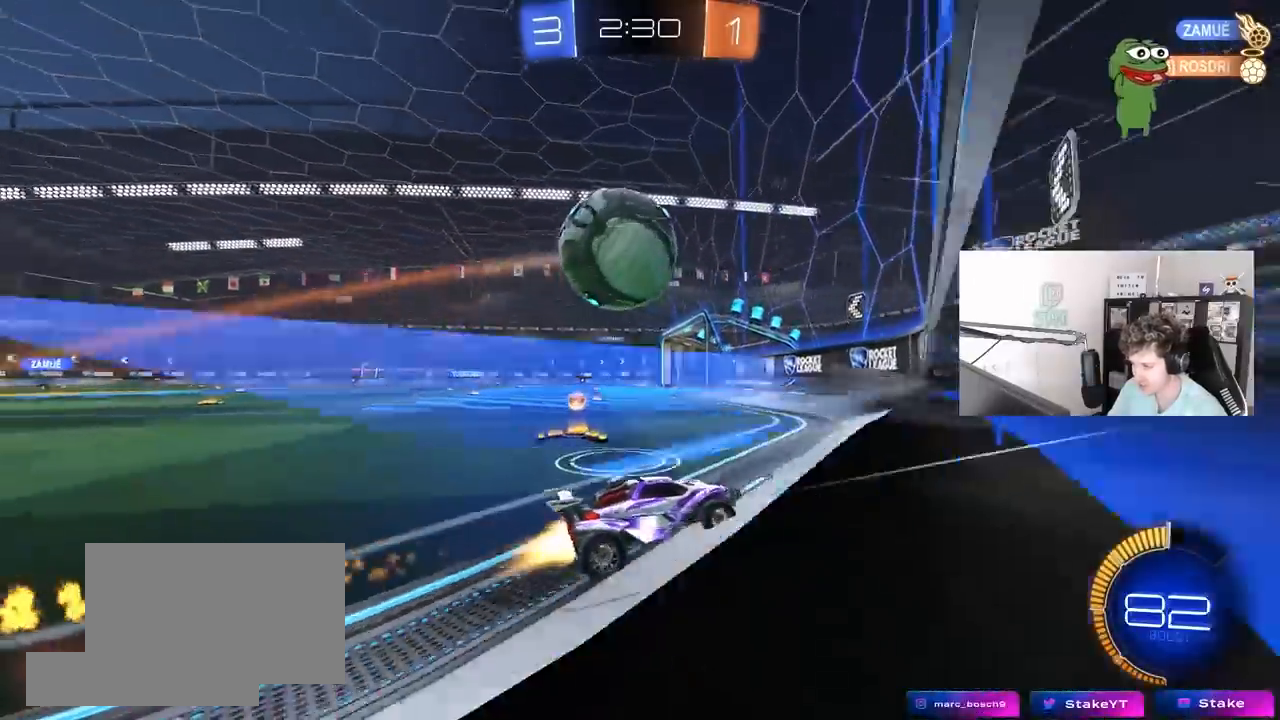
{"keys": ["w"], "mouse": [], "mouse_move": "still", "events": [[117, "a", "down"], [317, "a", "up"], [367, "mouse_left", "up"]]}
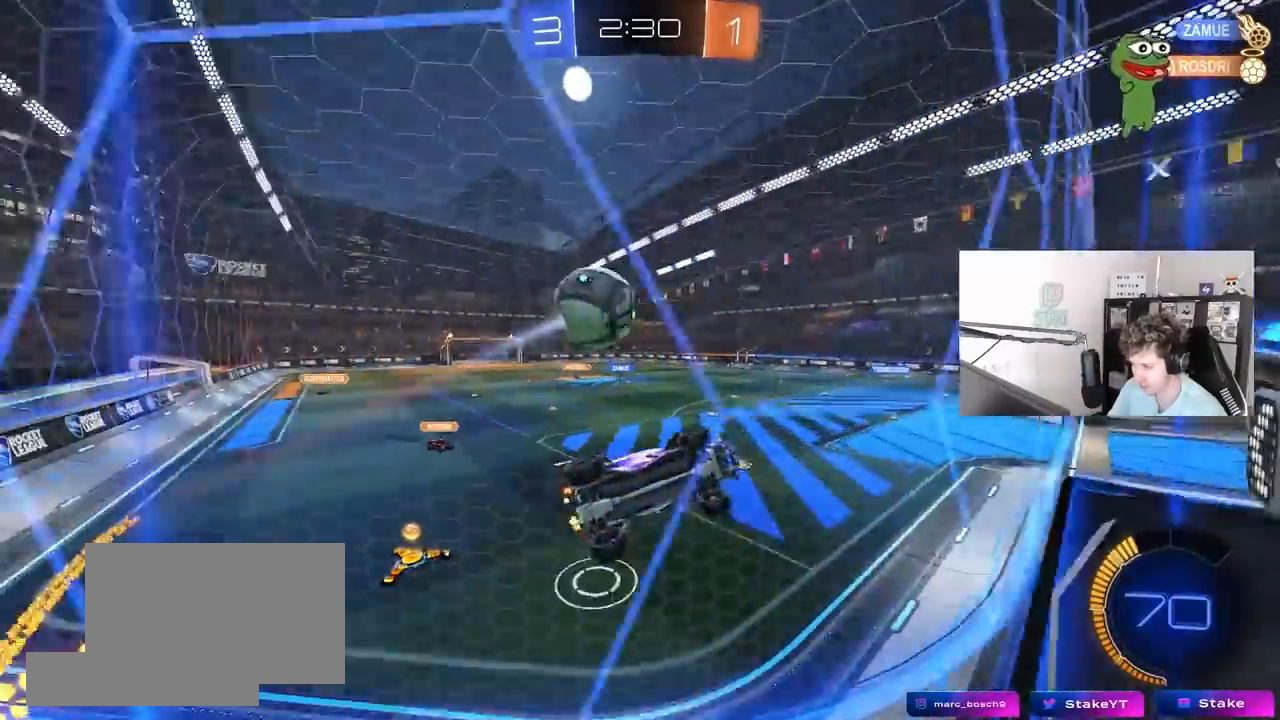
{"keys": ["w"], "mouse": ["left"], "mouse_move": "still", "events": [[50, "a", "down"], [150, "a", "up"], [233, "d", "down"], [333, "d", "up"], [467, "mouse_left", "down"]]}
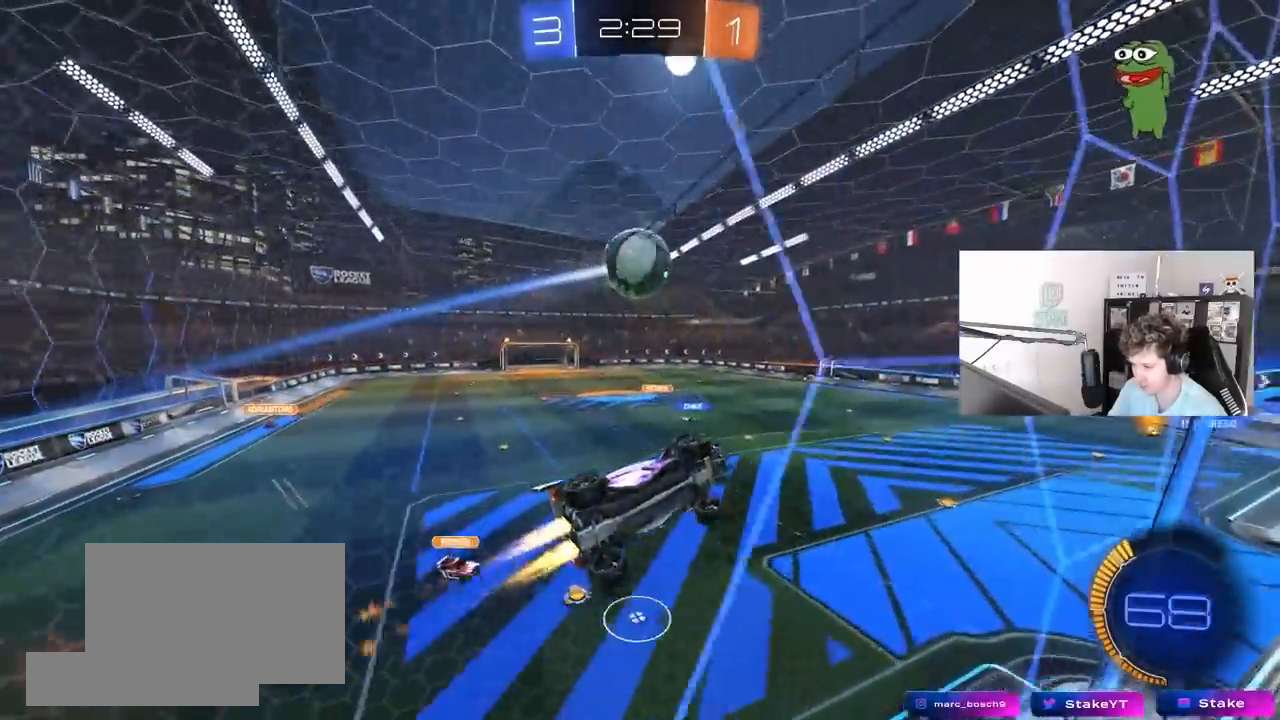
{"keys": ["a", "s", "shift"], "mouse": [], "mouse_move": "still", "events": [[17, "a", "down"], [150, "a", "up"], [150, "d", "down"], [150, "mouse_left", "up"], [250, "mouse_right", "down"], [300, "s", "down"], [300, "w", "up"], [350, "a", "down"], [350, "d", "up"], [383, "shift", "down"], [483, "mouse_right", "up"]]}
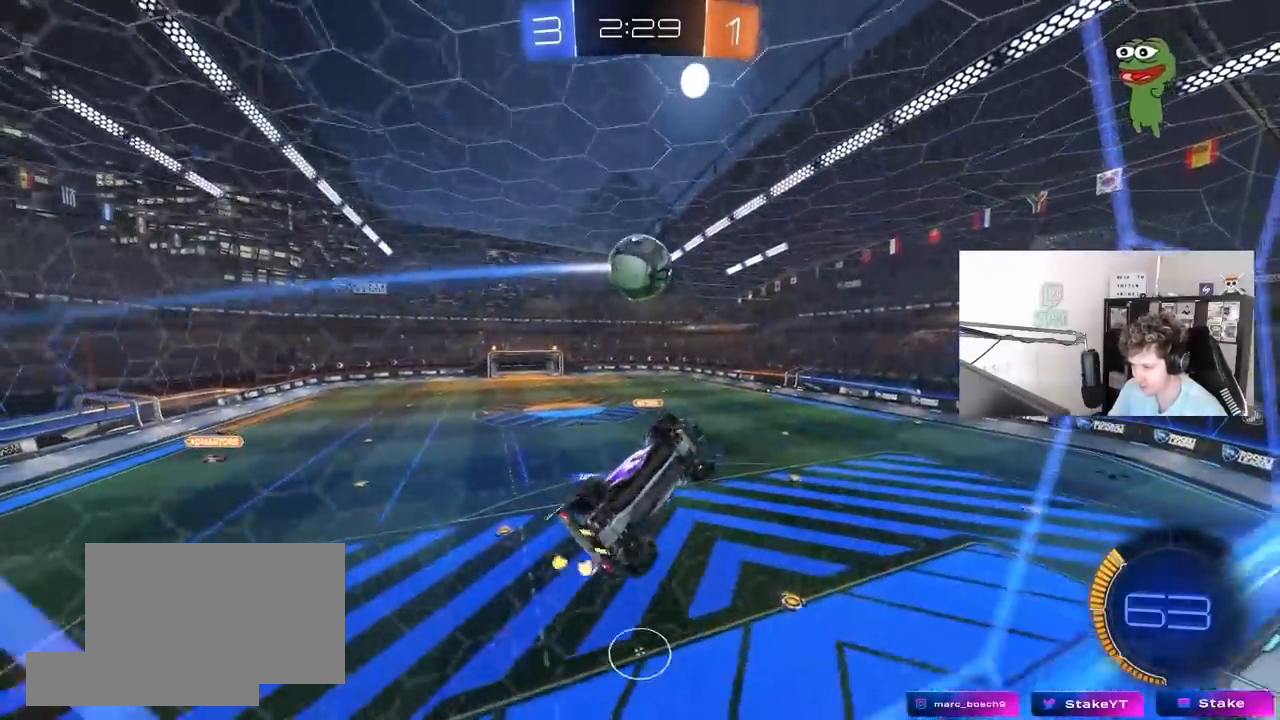
{"keys": ["a", "shift"], "mouse": [], "mouse_move": "still", "events": [[33, "s", "up"], [117, "w", "down"], [217, "mouse_left", "down"], [267, "shift", "up"], [317, "mouse_left", "up"], [317, "w", "up"], [450, "shift", "down"]]}
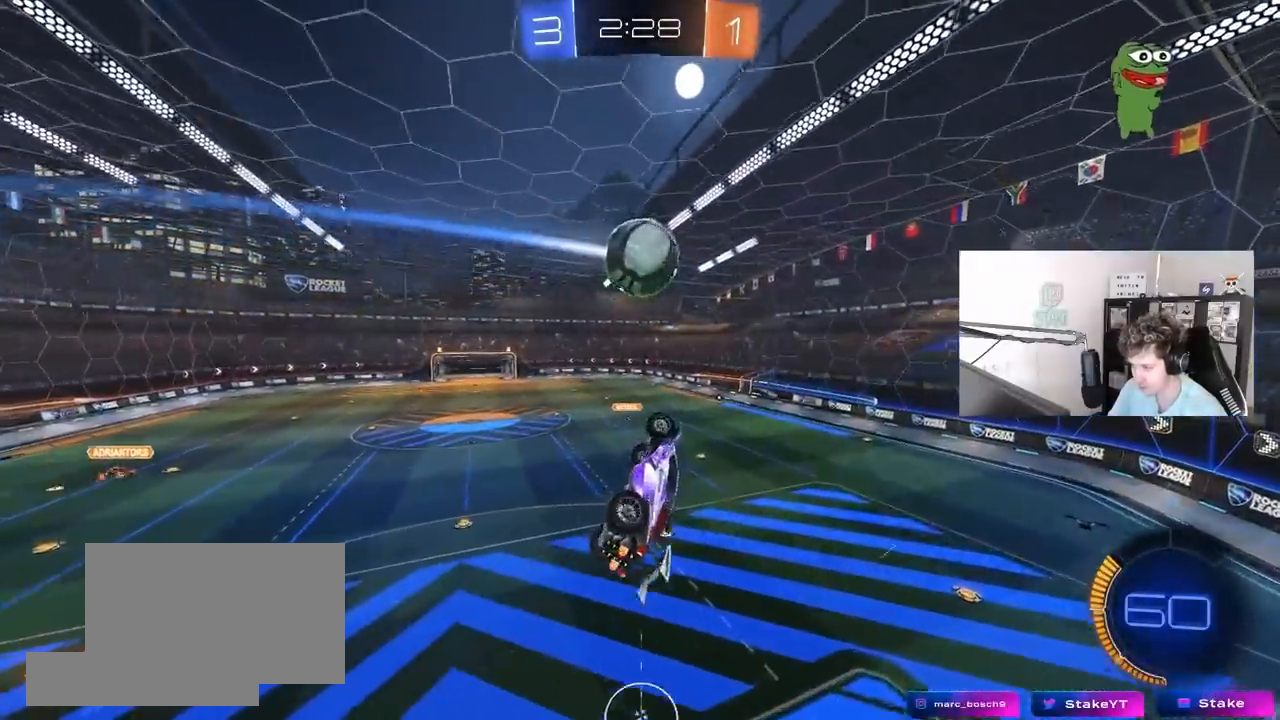
{"keys": ["d"], "mouse": [], "mouse_move": "still", "events": [[100, "s", "down"], [133, "shift", "up"], [233, "a", "up"], [283, "d", "down"], [283, "s", "up"]]}
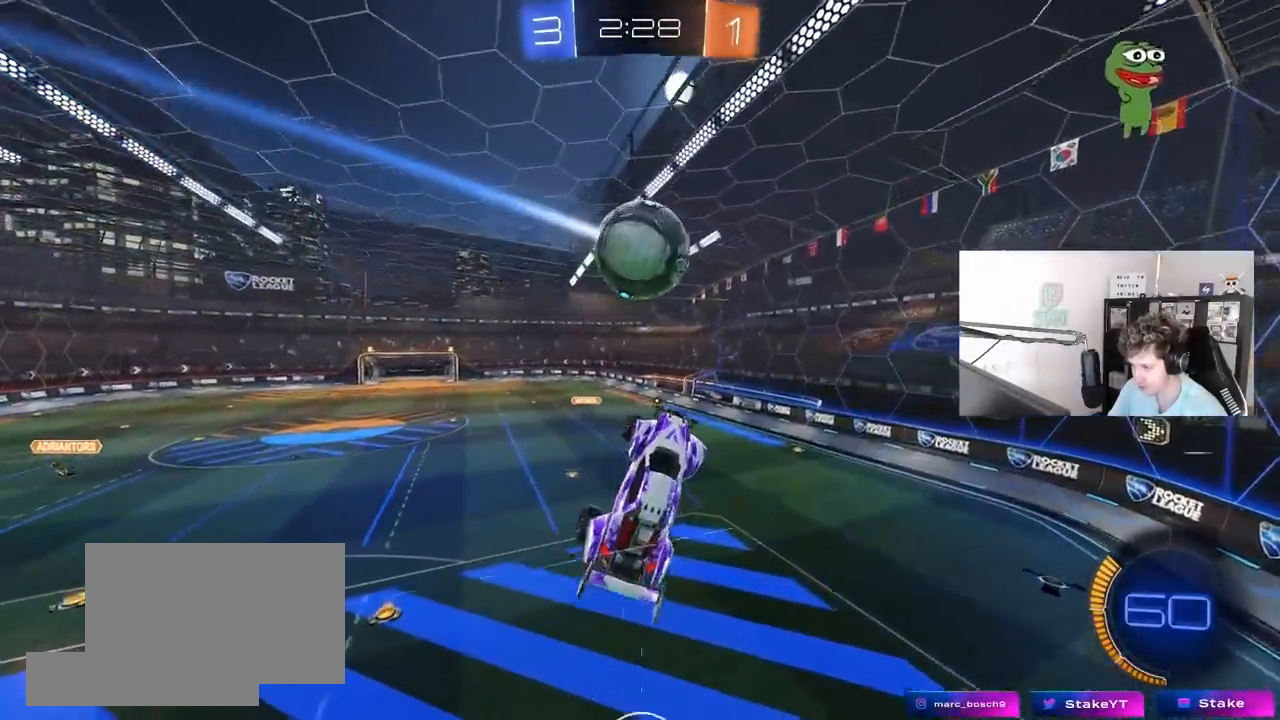
{"keys": ["d", "s", "shift", "space"], "mouse": [], "mouse_move": "still", "events": [[17, "d", "up"], [17, "s", "down"], [67, "space", "down"], [117, "d", "down"], [200, "shift", "down"], [200, "space", "up"], [400, "space", "down"]]}
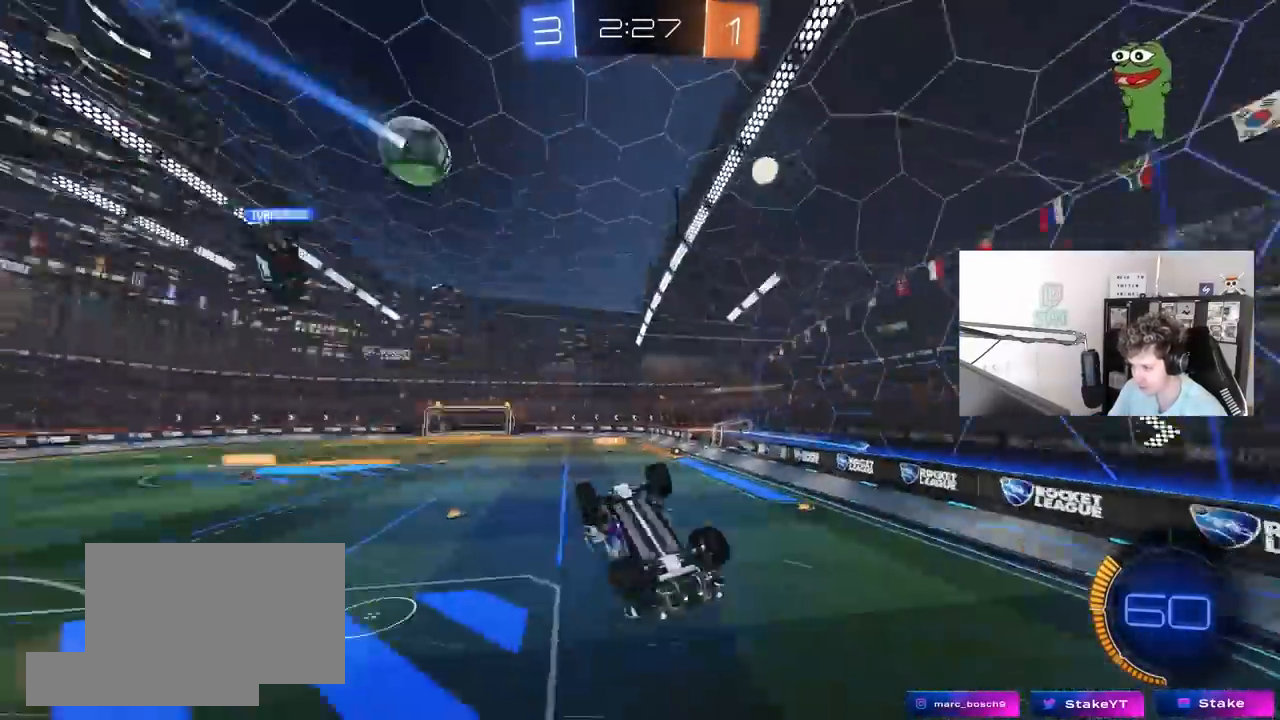
{"keys": ["w"], "mouse": [], "mouse_move": "still", "events": [[83, "space", "up"], [317, "s", "up"], [317, "shift", "up"], [367, "d", "up"], [450, "w", "down"]]}
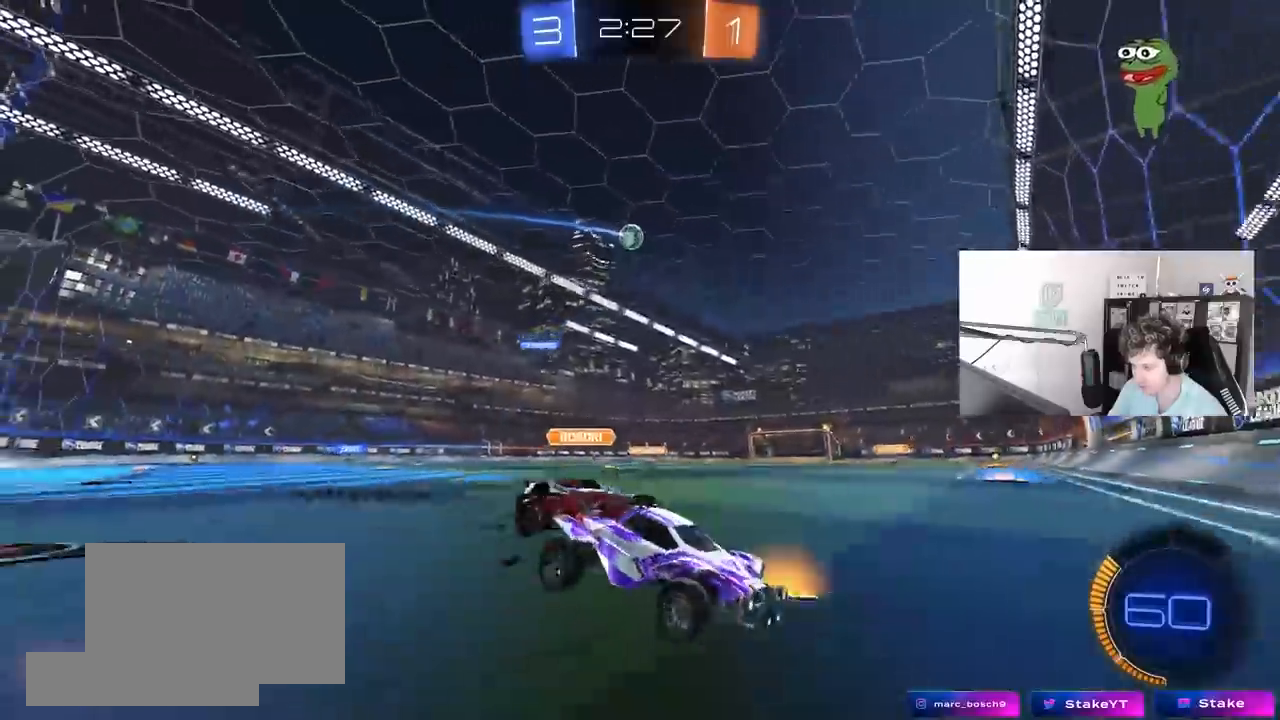
{"keys": ["a"], "mouse": [], "mouse_move": "still", "events": [[50, "a", "down"], [333, "a", "up"], [333, "w", "up"], [467, "a", "down"]]}
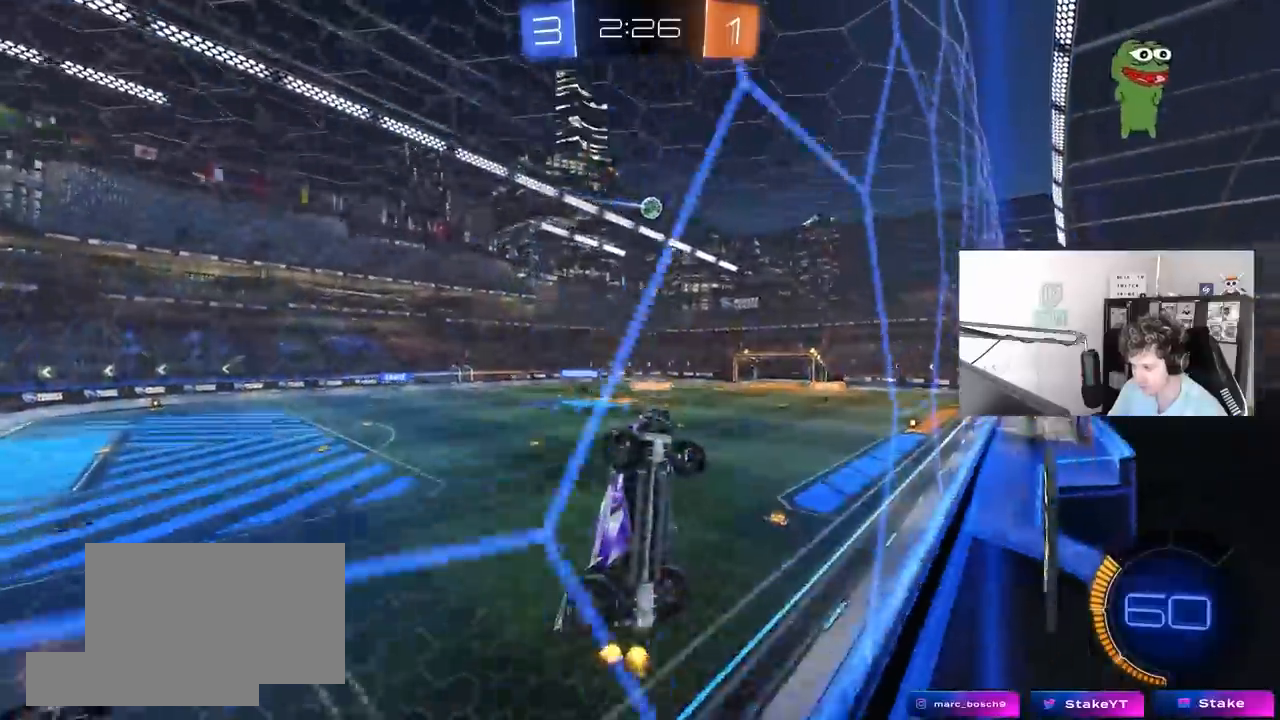
{"keys": ["a", "w"], "mouse": ["left"], "mouse_move": "still", "events": [[17, "w", "down"], [150, "shift", "down"], [200, "mouse_left", "down"], [250, "shift", "up"]]}
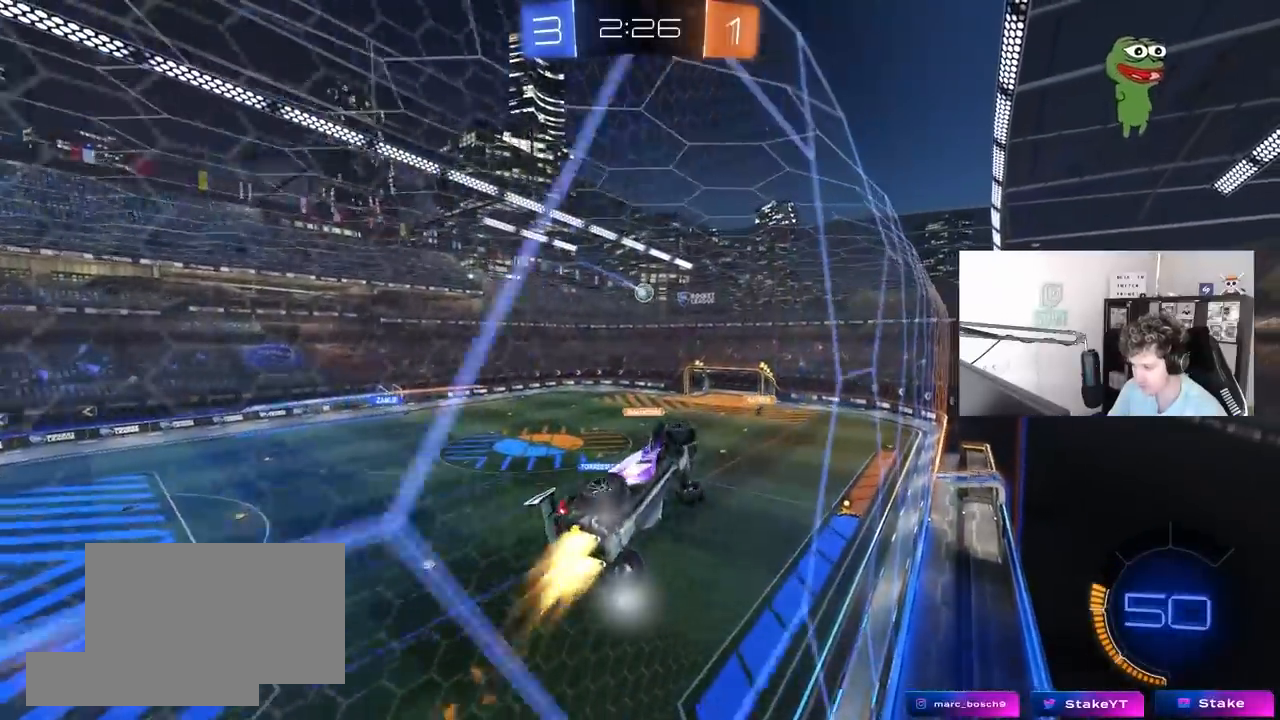
{"keys": ["w"], "mouse": [], "mouse_move": "still", "events": [[317, "a", "up"], [400, "mouse_left", "up"]]}
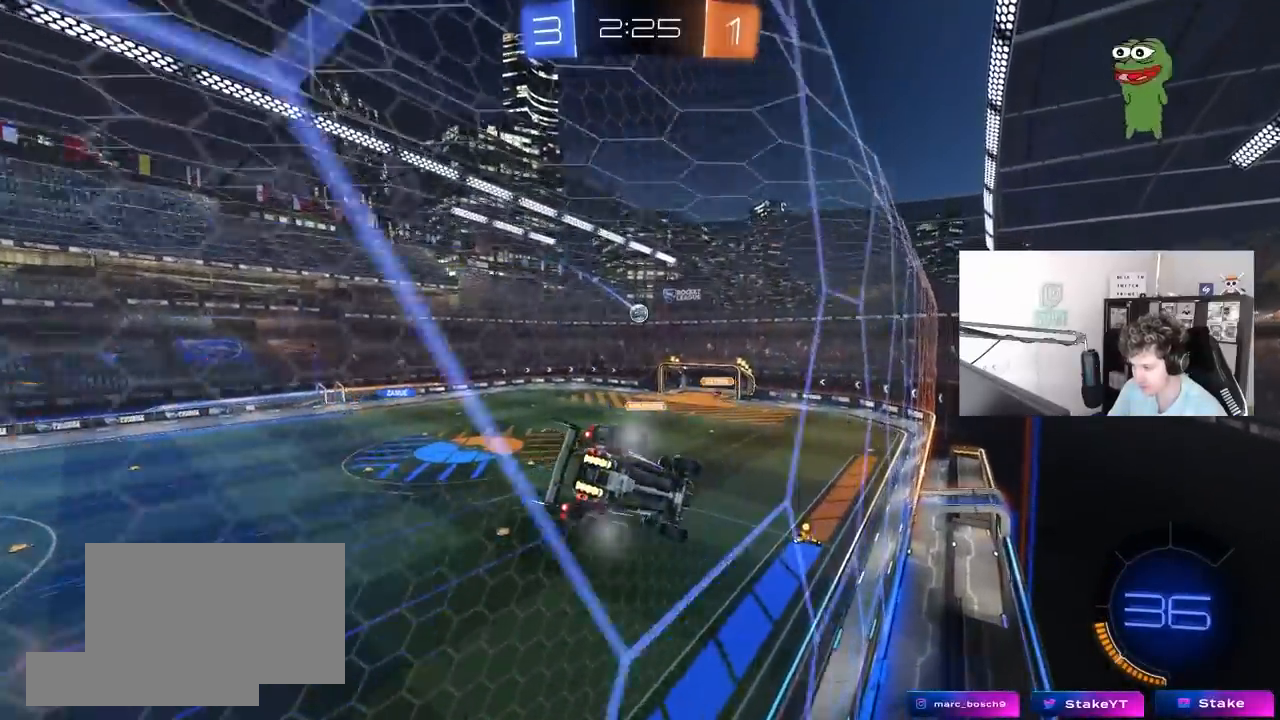
{"keys": ["d", "w"], "mouse": [], "mouse_move": "still", "events": [[50, "mouse_left", "down"], [233, "a", "down"], [333, "a", "up"], [333, "mouse_left", "up"], [467, "d", "down"]]}
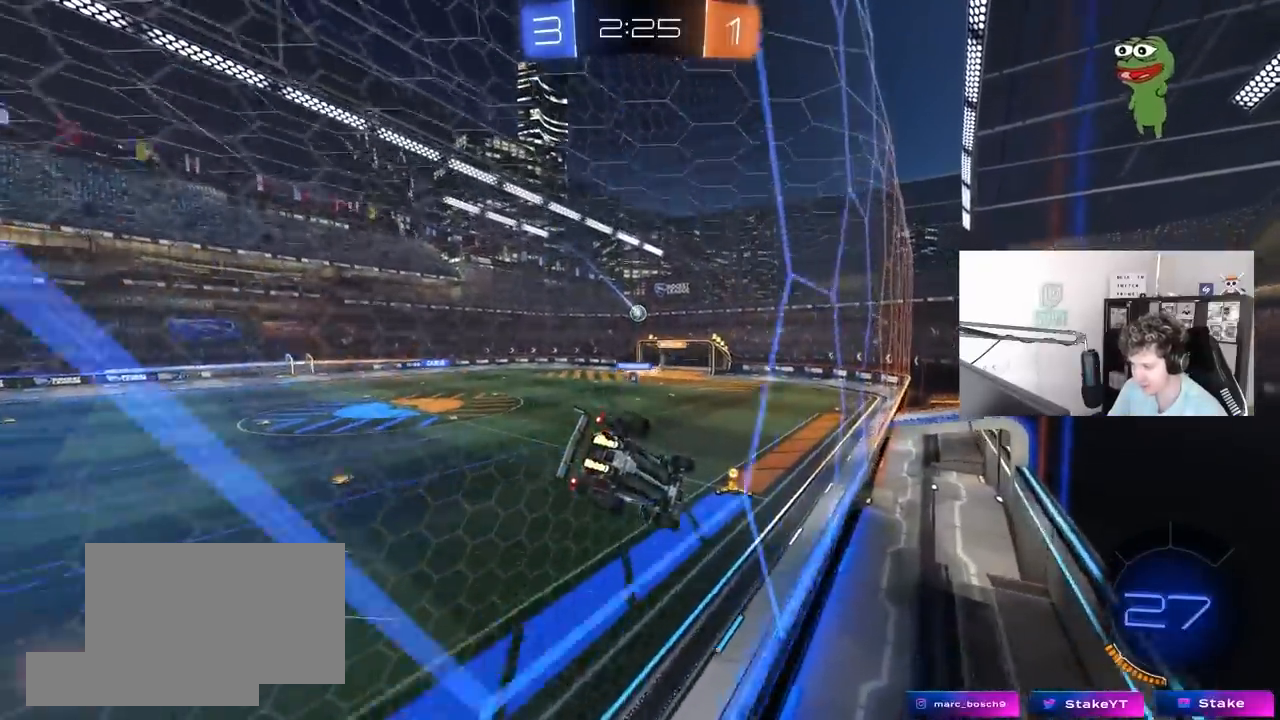
{"keys": ["w"], "mouse": [], "mouse_move": "still", "events": [[17, "d", "up"], [250, "a", "down"], [383, "a", "up"]]}
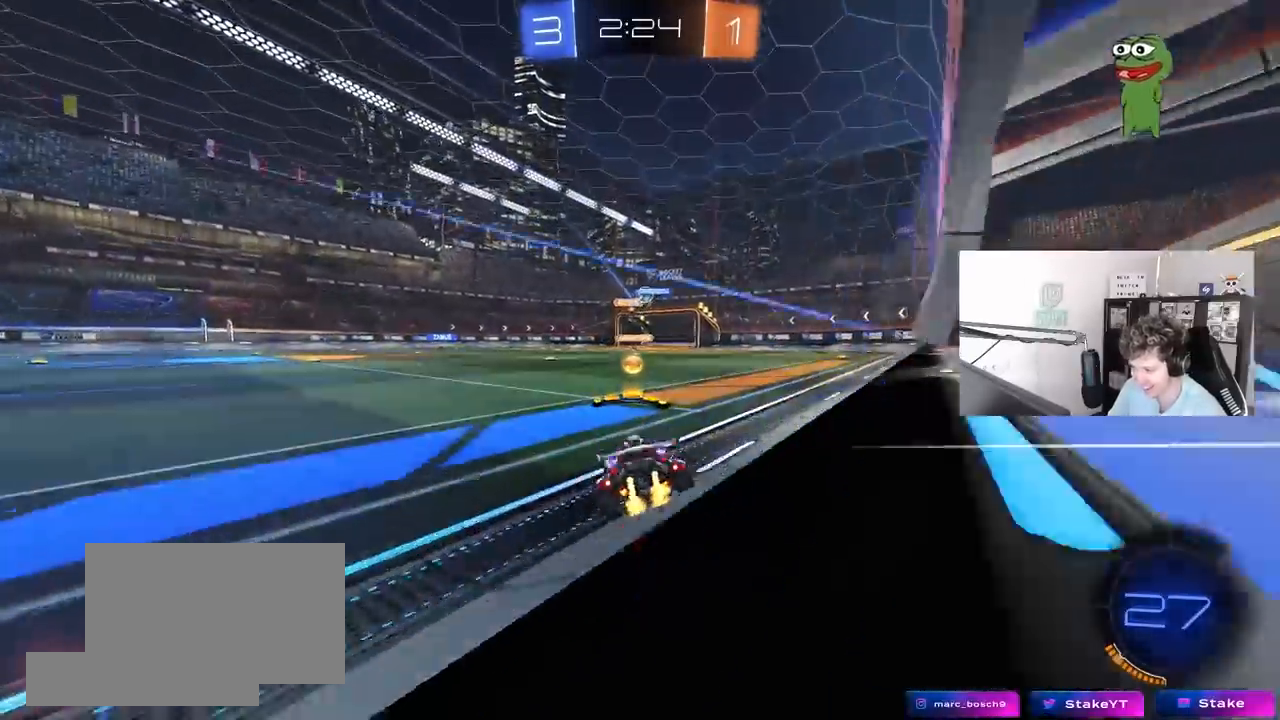
{"keys": ["a", "w"], "mouse": [], "mouse_move": "still", "events": [[167, "d", "down"], [317, "a", "down"], [317, "d", "up"]]}
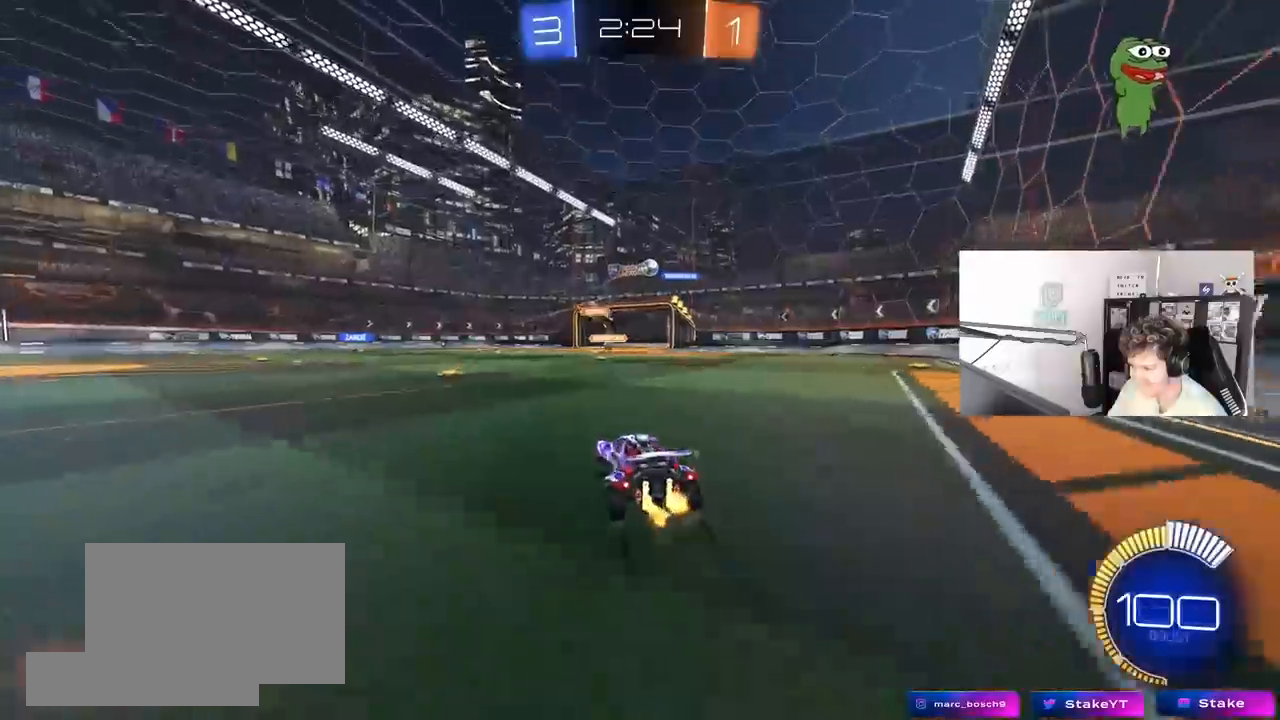
{"keys": ["d", "w"], "mouse": ["left", "right"], "mouse_move": "still", "events": [[50, "a", "up"], [50, "w", "up"], [100, "mouse_right", "down"], [100, "s", "down"], [133, "d", "down"], [333, "d", "up"], [333, "mouse_right", "up"], [333, "s", "up"], [383, "mouse_left", "down"], [383, "mouse_right", "down"], [467, "d", "down"], [467, "w", "down"]]}
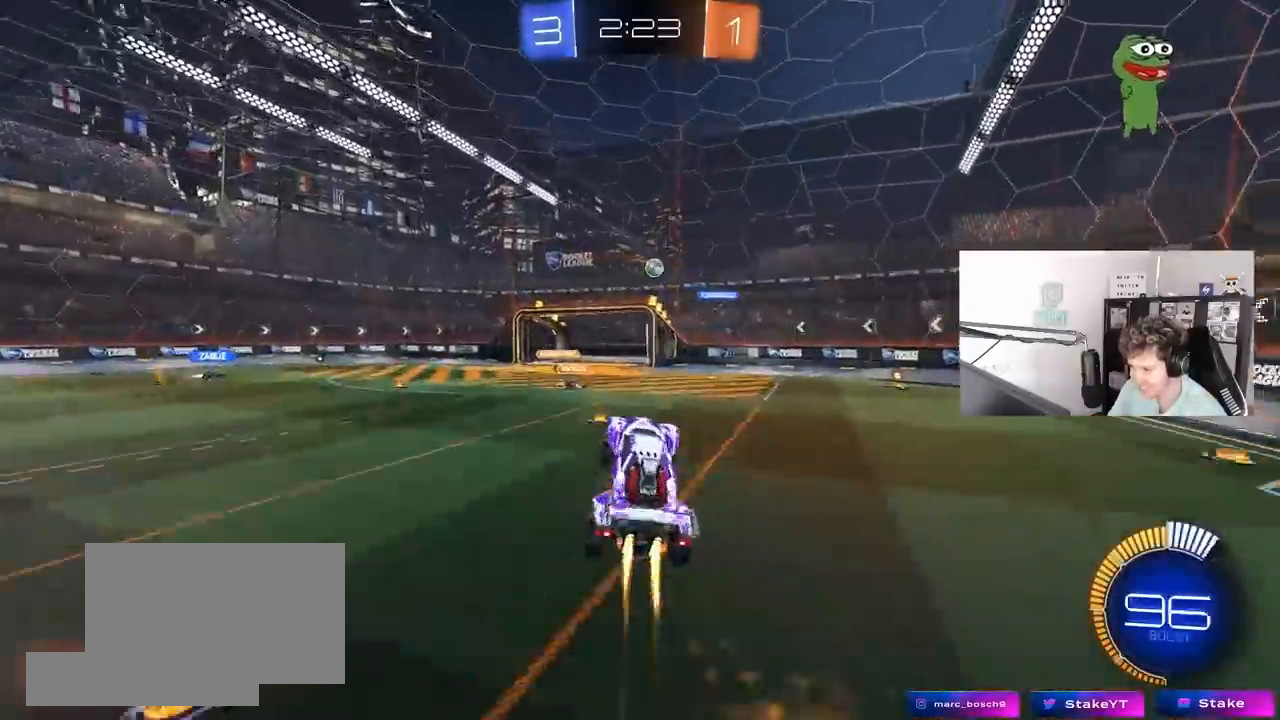
{"keys": ["d"], "mouse": ["left"], "mouse_move": "still", "events": [[17, "a", "down"], [17, "d", "up"], [17, "mouse_right", "up"], [17, "shift", "down"], [117, "shift", "up"], [200, "a", "up"], [250, "d", "down"], [300, "d", "up"], [300, "w", "up"], [350, "a", "down"], [483, "a", "up"], [483, "d", "down"]]}
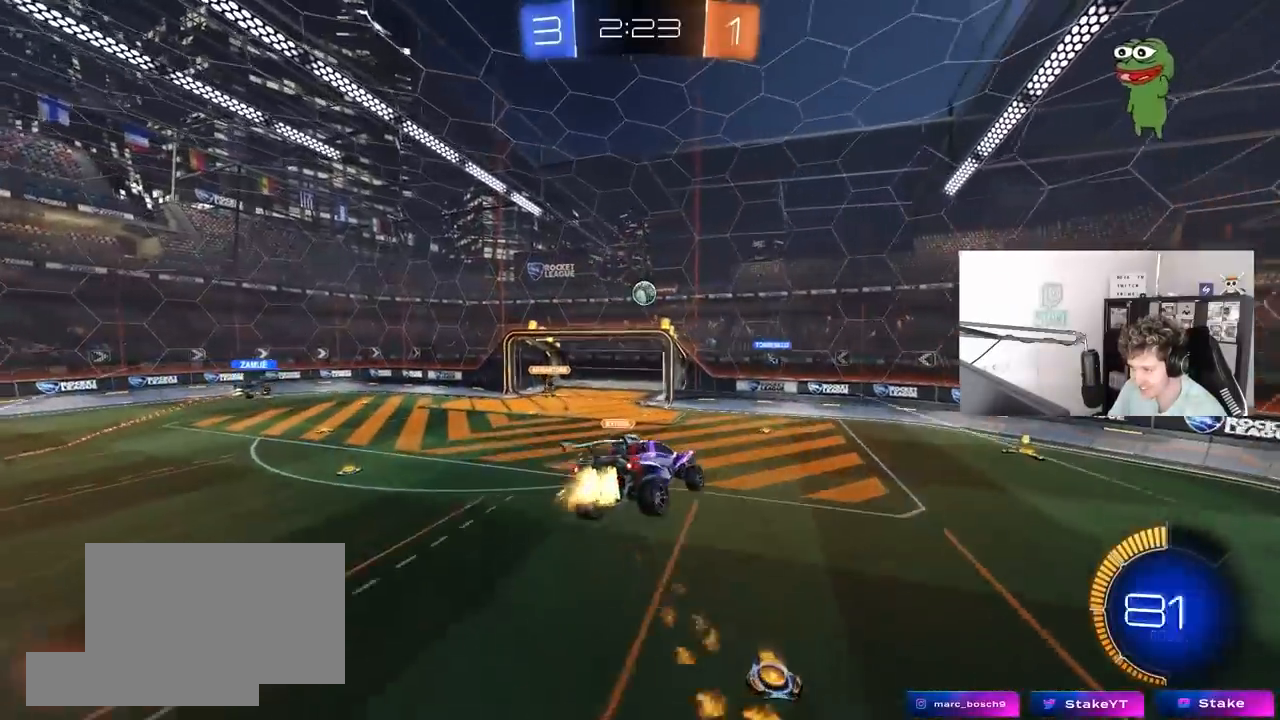
{"keys": ["a"], "mouse": ["left"], "mouse_move": "still", "events": [[83, "d", "up"], [133, "a", "down"], [267, "a", "up"], [267, "d", "down"], [317, "s", "down"], [400, "d", "up"], [450, "a", "down"], [500, "s", "up"]]}
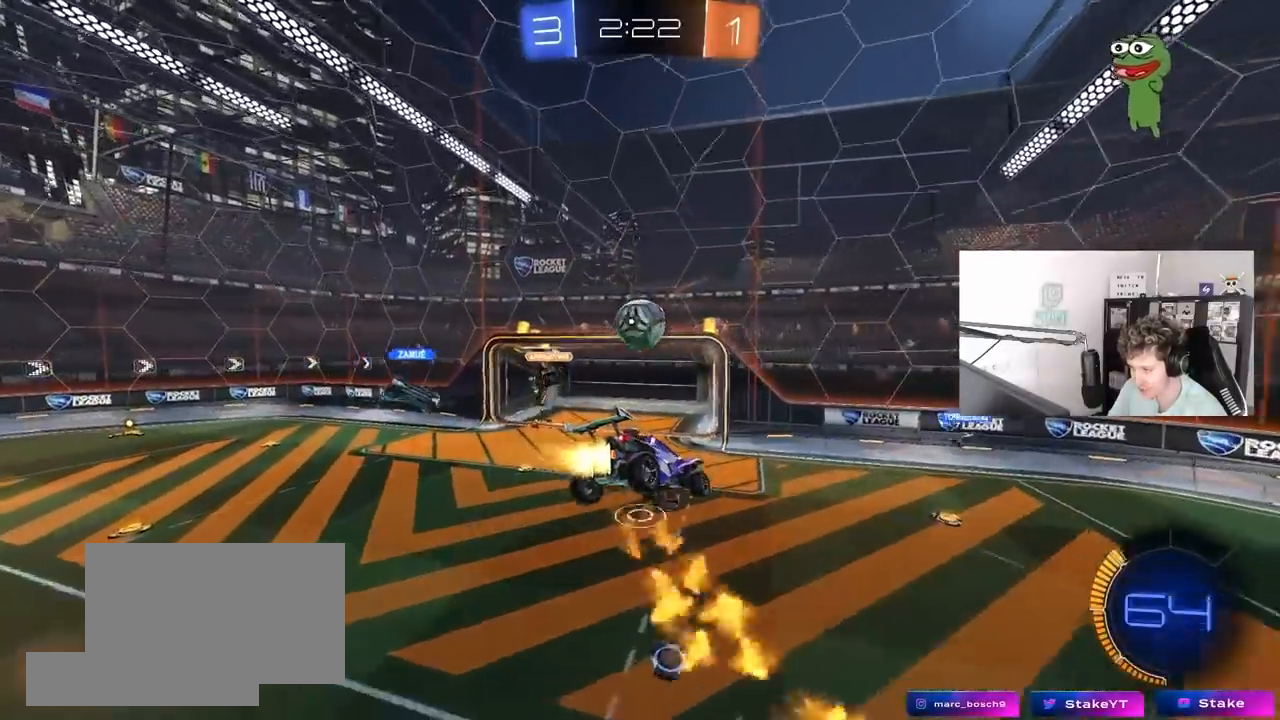
{"keys": ["a", "s"], "mouse": [], "mouse_move": "still", "events": [[50, "a", "up"], [133, "mouse_left", "up"], [233, "a", "down"], [467, "s", "down"]]}
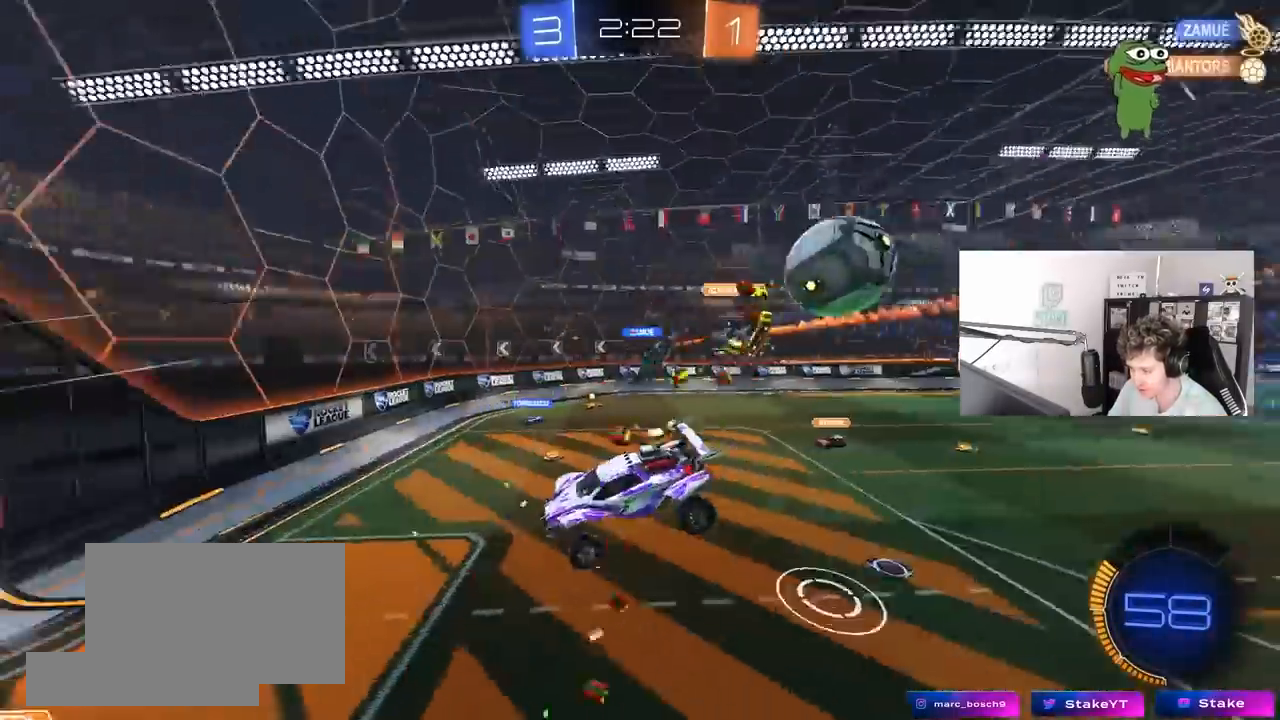
{"keys": ["w"], "mouse": [], "mouse_move": "still", "events": [[117, "a", "up"], [117, "s", "up"], [350, "w", "down"], [383, "a", "down"], [433, "a", "up"]]}
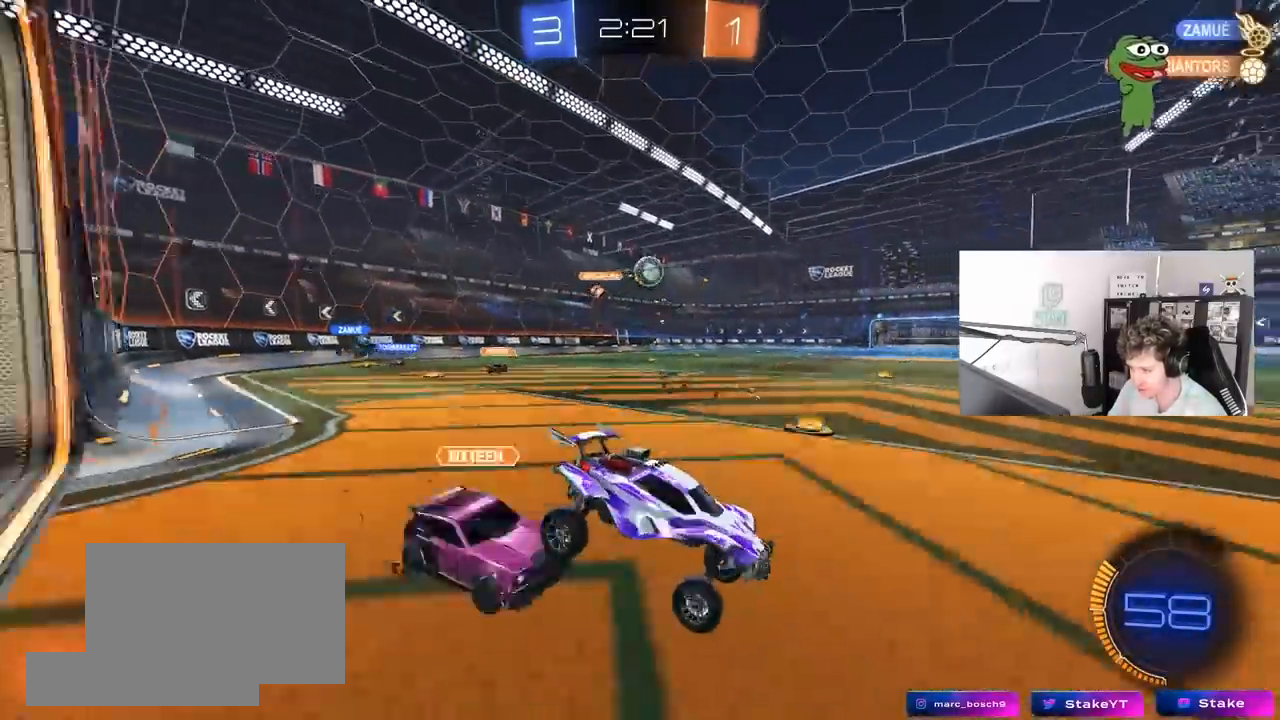
{"keys": ["a", "w"], "mouse": ["left"], "mouse_move": "still", "events": [[367, "a", "down"], [417, "mouse_left", "down"]]}
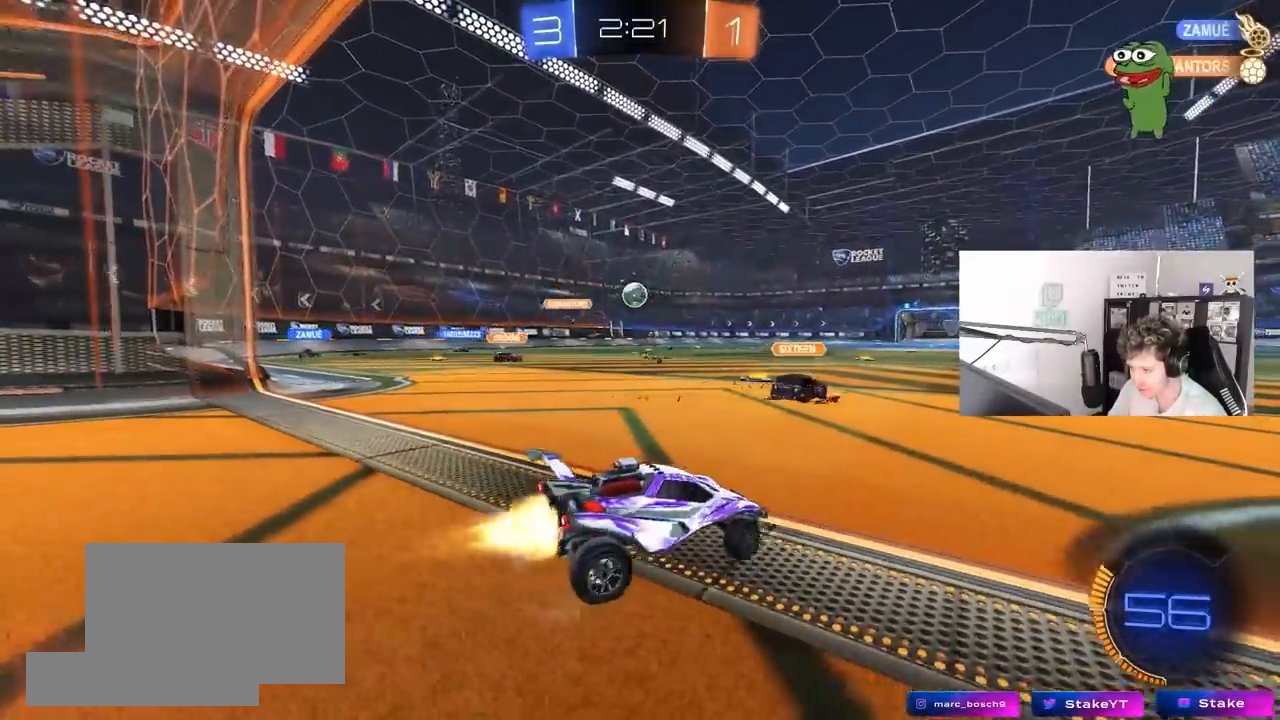
{"keys": ["w"], "mouse": [], "mouse_move": "still", "events": [[133, "a", "up"], [233, "d", "down"], [417, "mouse_left", "up"], [467, "d", "up"]]}
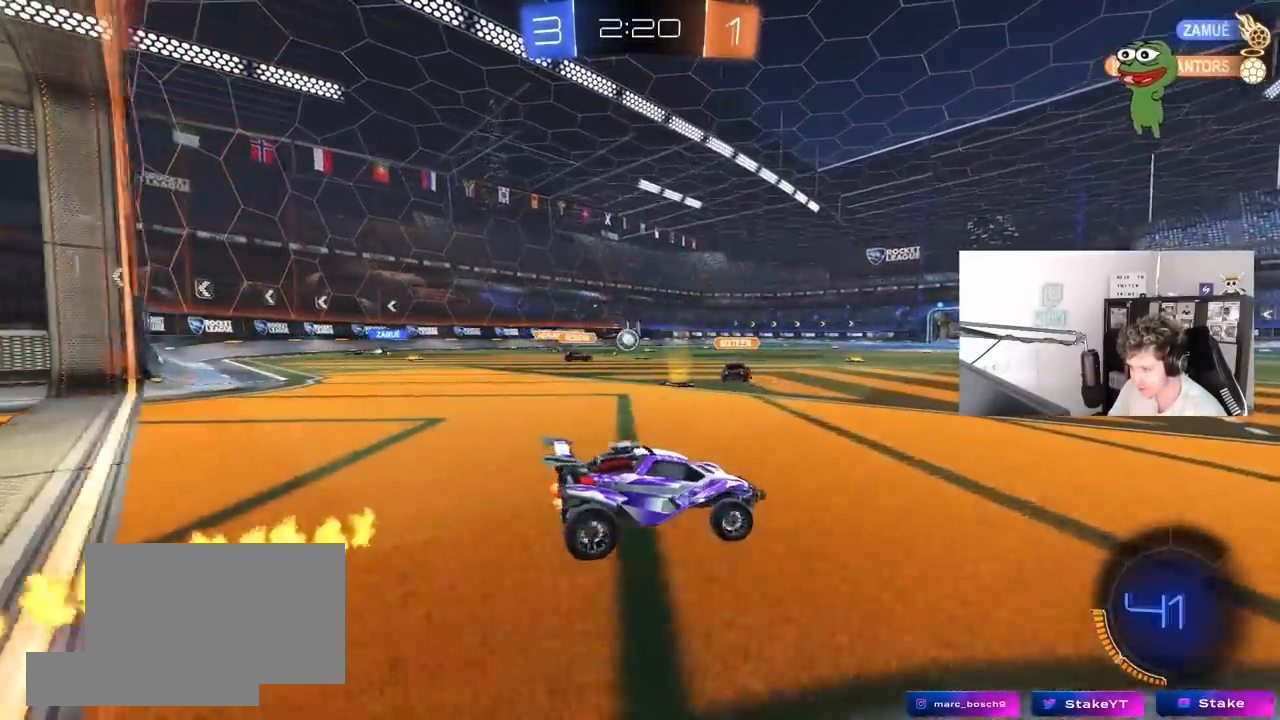
{"keys": ["d", "w"], "mouse": [], "mouse_move": "still", "events": [[67, "d", "down"], [250, "d", "up"], [400, "d", "down"]]}